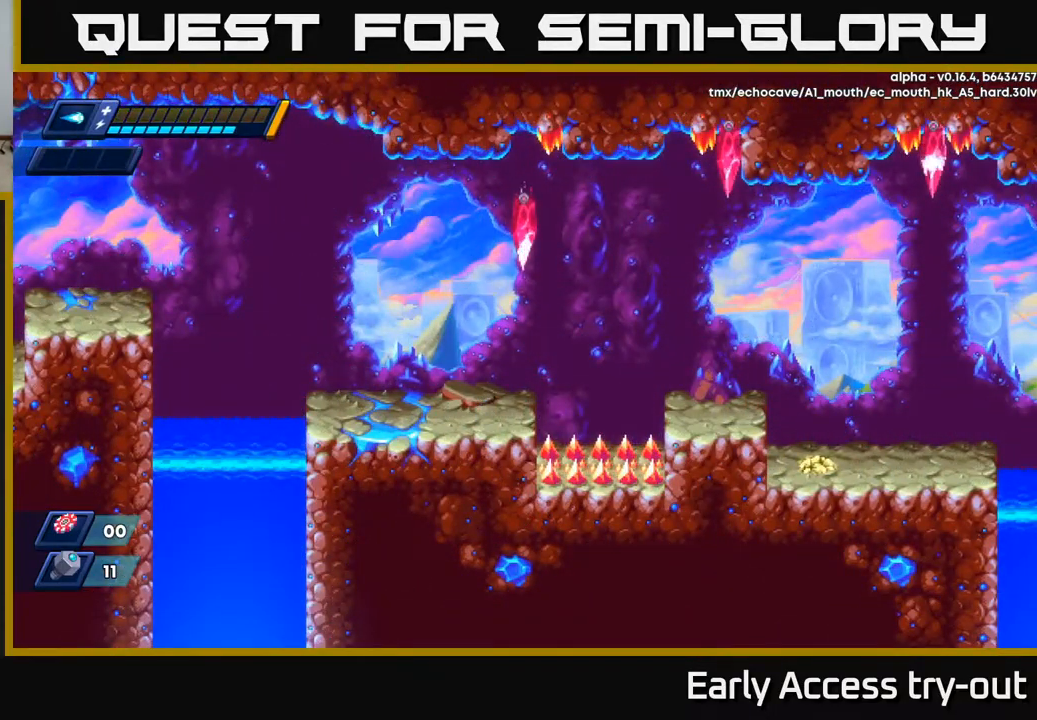
Gameplay with a controller (Xbox layout); each line is a JSON object with the inputs held at the frame after it. "events" lists button and stick changes between this image and that frame as [ms after this image, input, new state], when the widget could be followed in between.
{"buttons": [], "left_stick": "center", "right_stick": "center", "events": []}
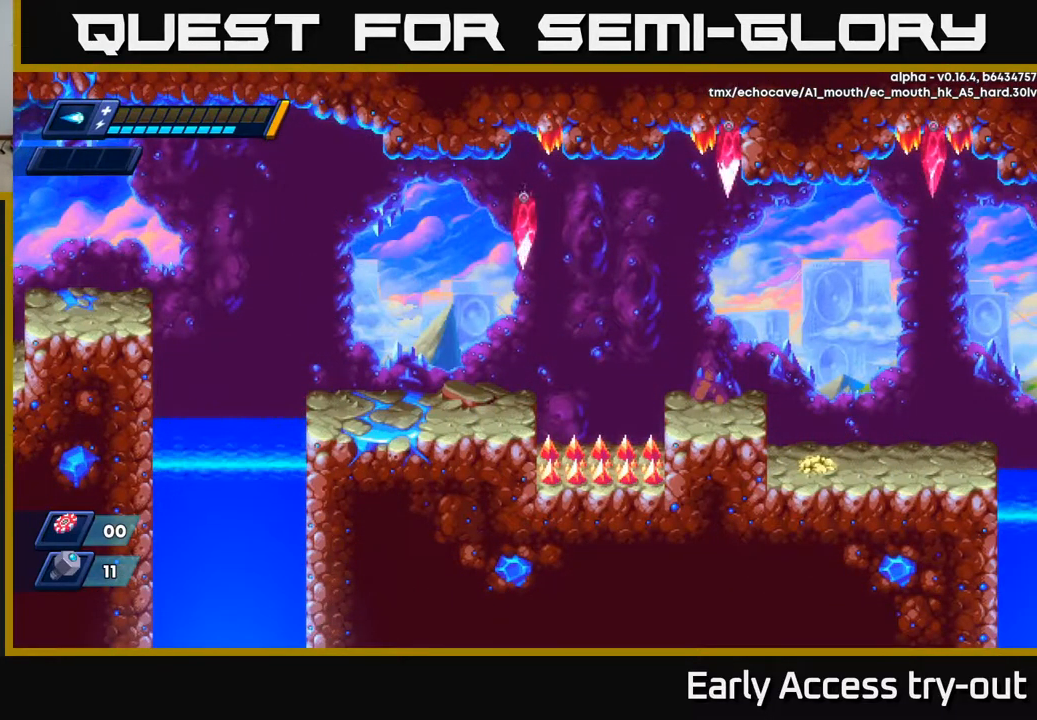
{"buttons": [], "left_stick": "center", "right_stick": "center", "events": []}
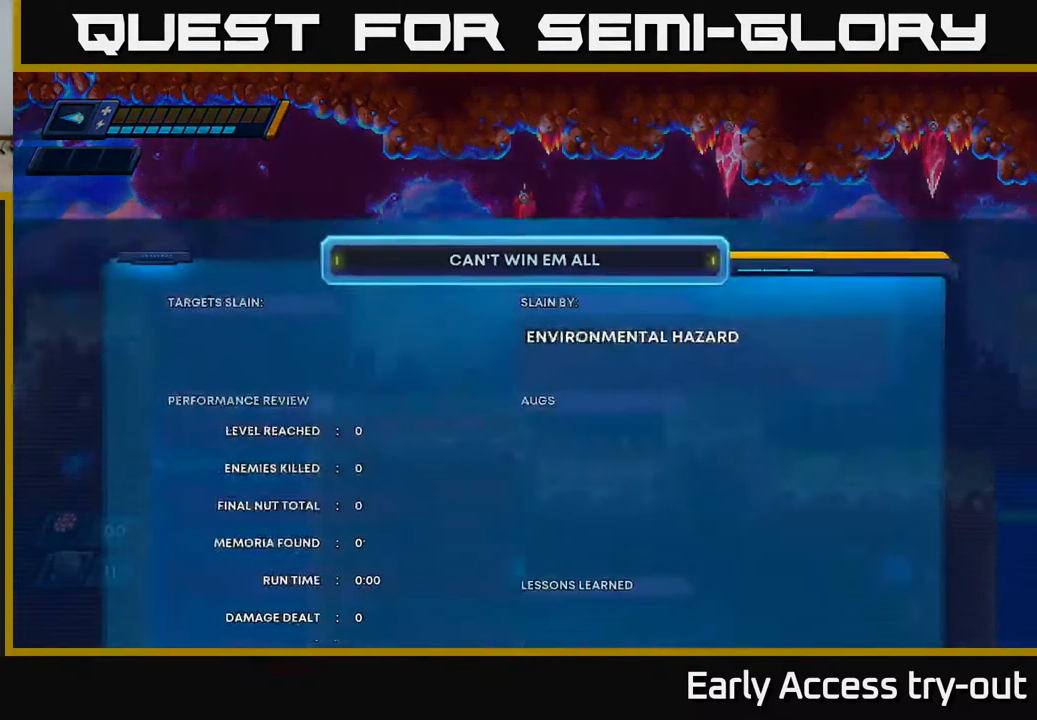
{"buttons": ["A"], "left_stick": "center", "right_stick": "center", "events": [[500, "A", "down"]]}
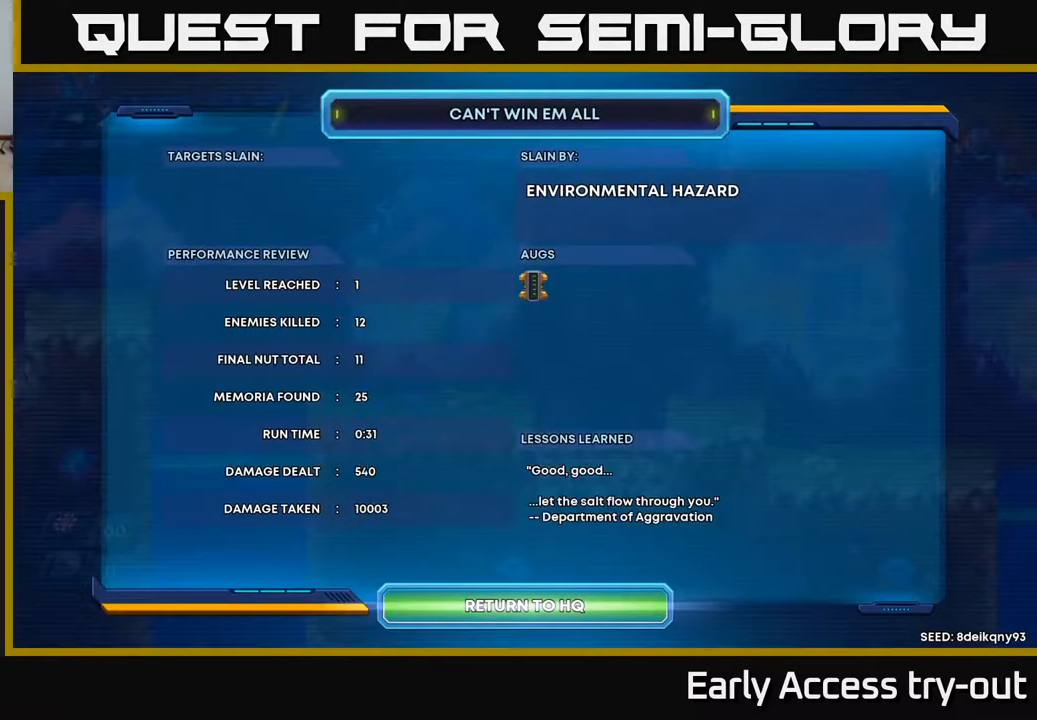
{"buttons": ["A"], "left_stick": "center", "right_stick": "center", "events": [[267, "A", "up"], [400, "A", "down"]]}
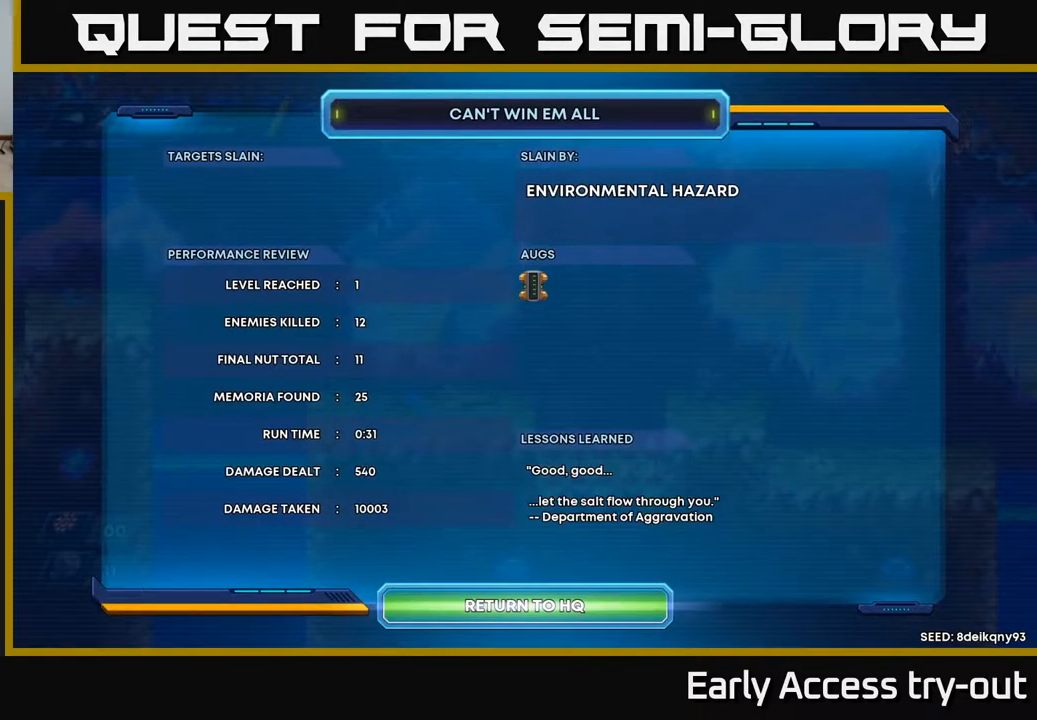
{"buttons": [], "left_stick": "center", "right_stick": "center", "events": [[150, "A", "up"]]}
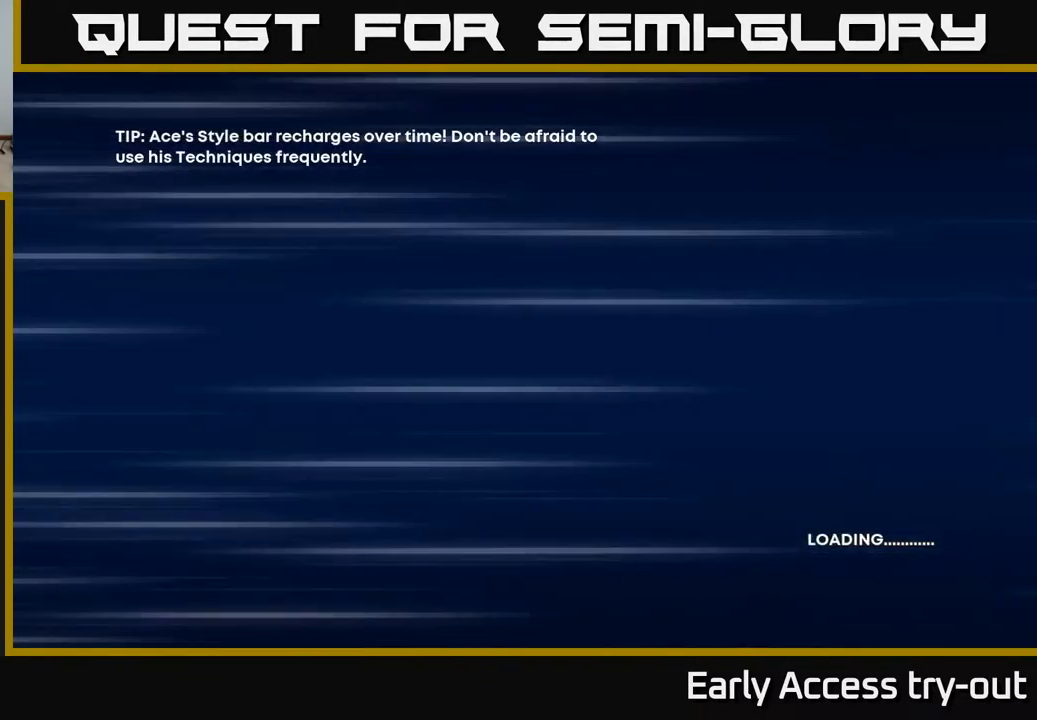
{"buttons": [], "left_stick": "center", "right_stick": "center", "events": []}
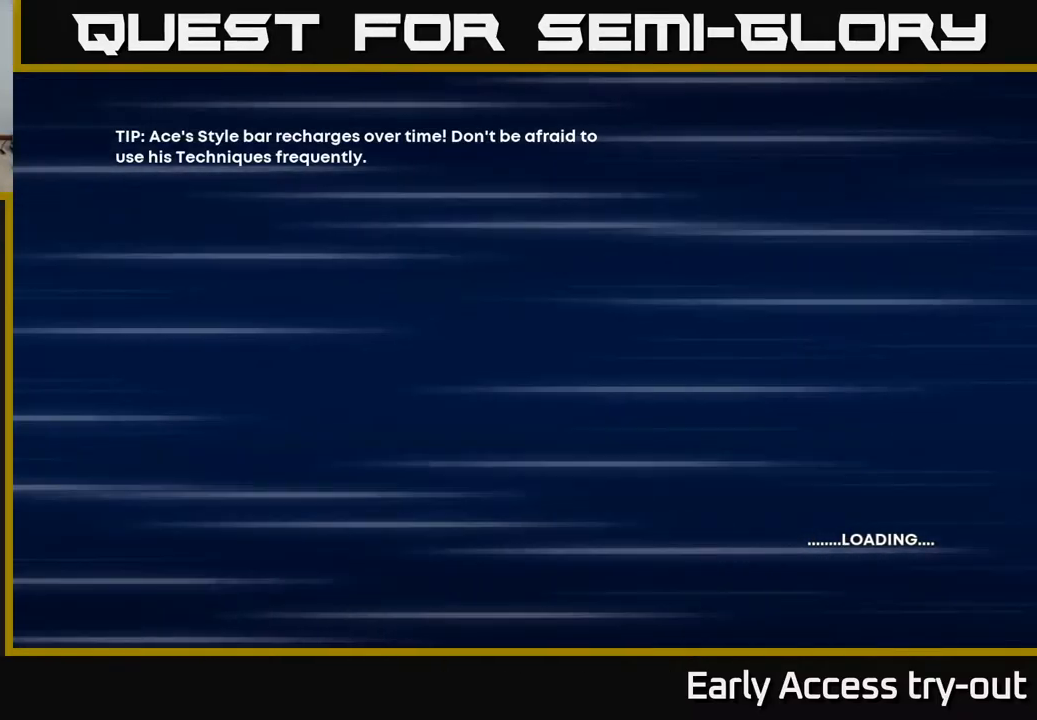
{"buttons": ["A"], "left_stick": "center", "right_stick": "center", "events": [[250, "A", "down"]]}
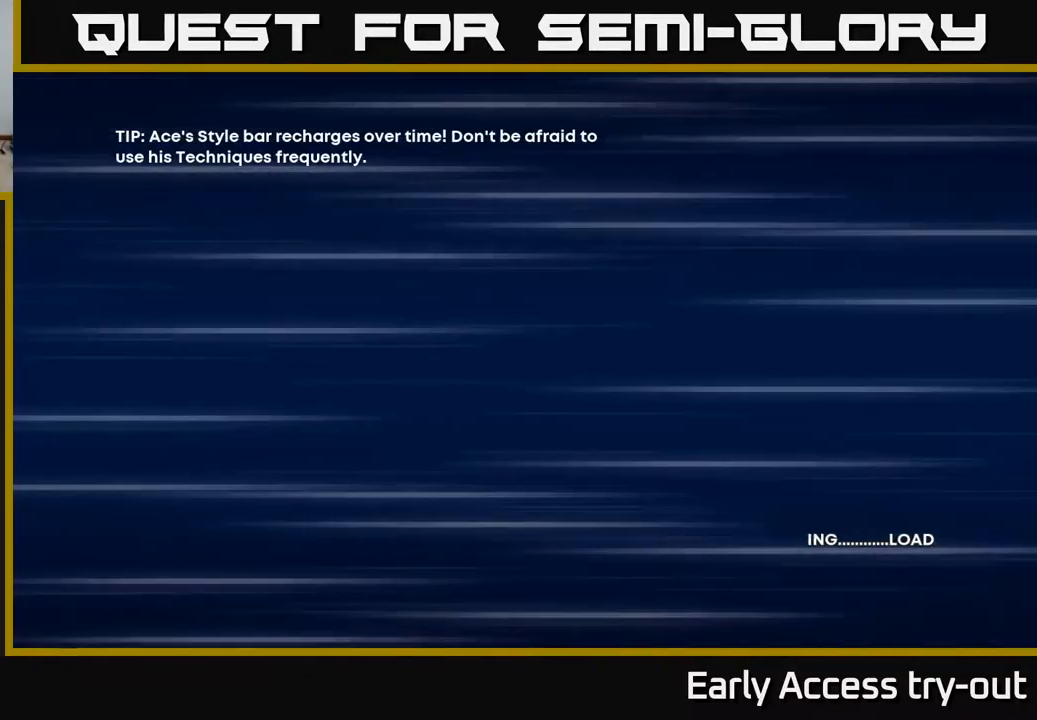
{"buttons": ["A"], "left_stick": "center", "right_stick": "center", "events": [[184, "X", "down"], [417, "X", "up"]]}
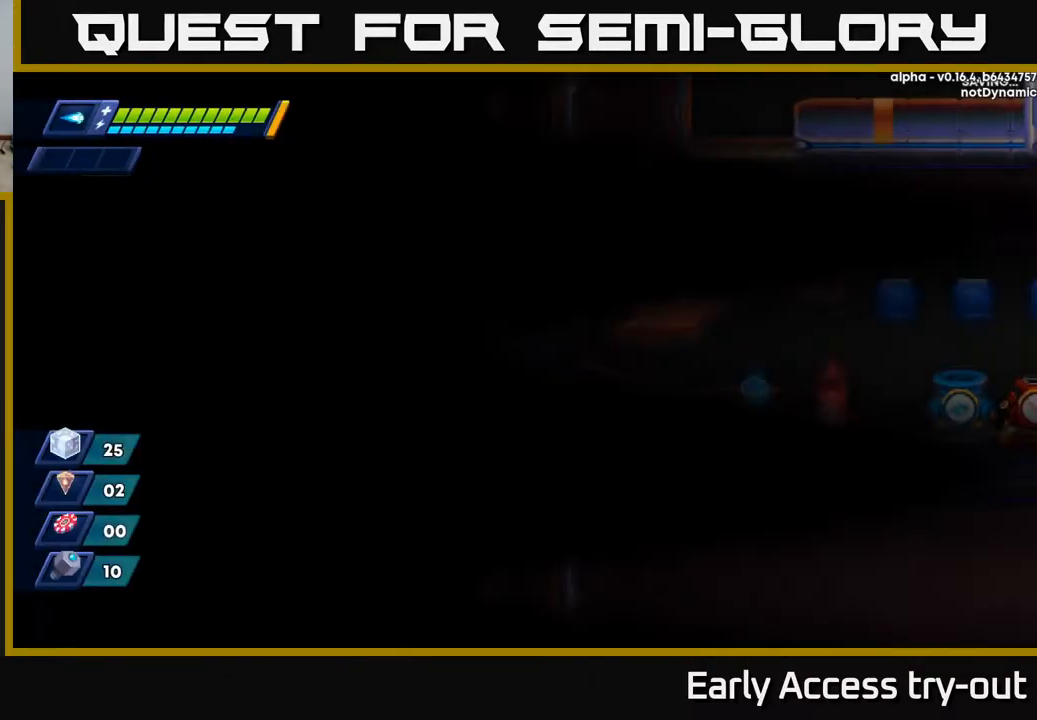
{"buttons": [], "left_stick": "center", "right_stick": "center", "events": [[17, "A", "up"]]}
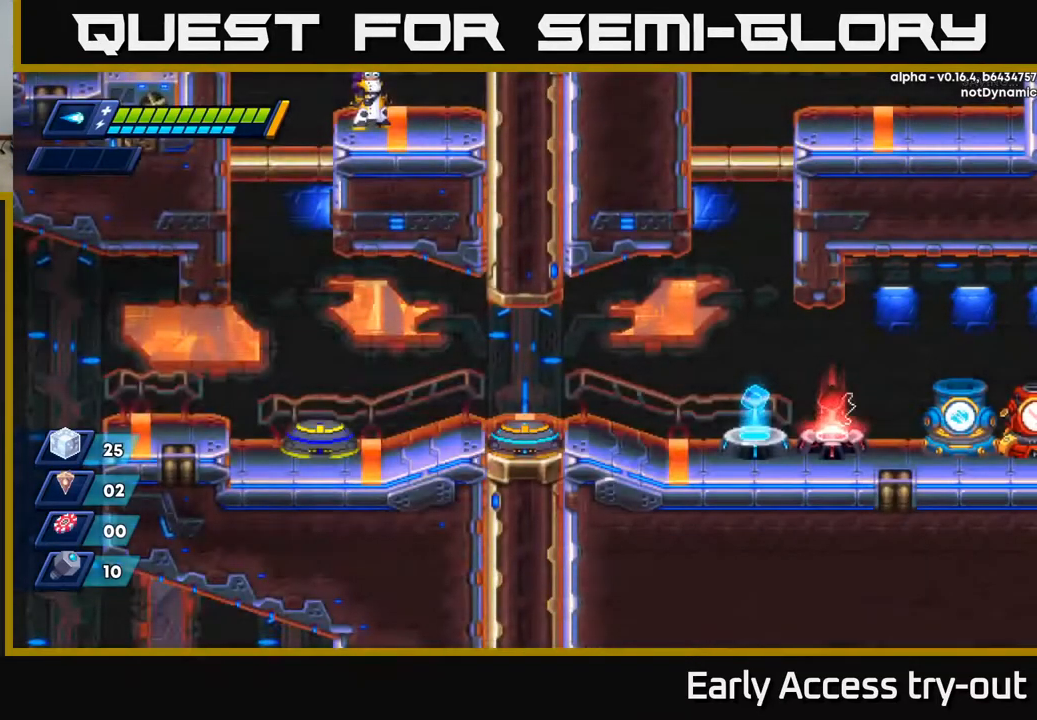
{"buttons": [], "left_stick": "center", "right_stick": "center", "events": [[84, "DPAD_RIGHT", "down"], [184, "DPAD_RIGHT", "up"], [467, "B", "down"], [500, "B", "up"]]}
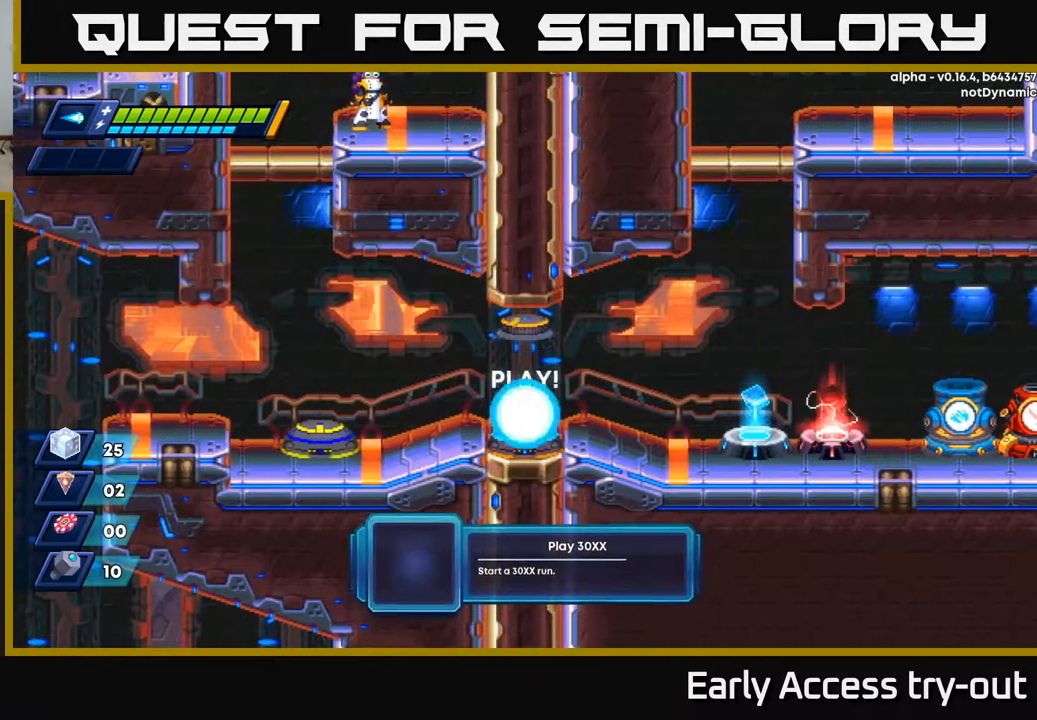
{"buttons": [], "left_stick": "center", "right_stick": "center", "events": [[100, "B", "down"], [150, "B", "up"], [250, "B", "down"], [317, "B", "up"]]}
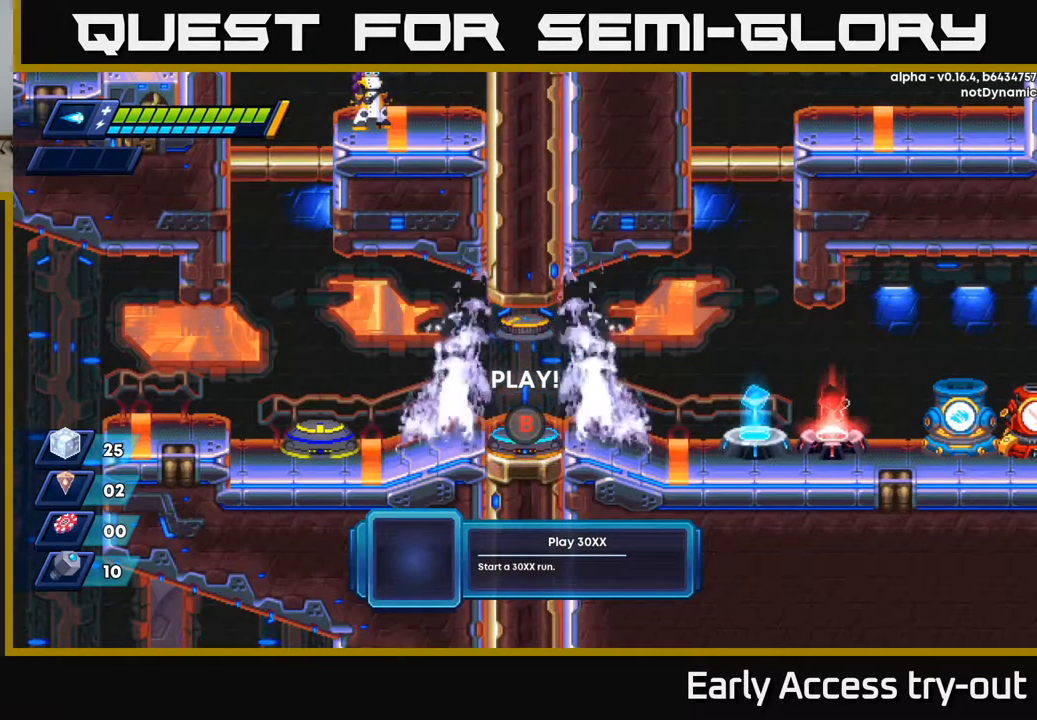
{"buttons": [], "left_stick": "center", "right_stick": "center", "events": []}
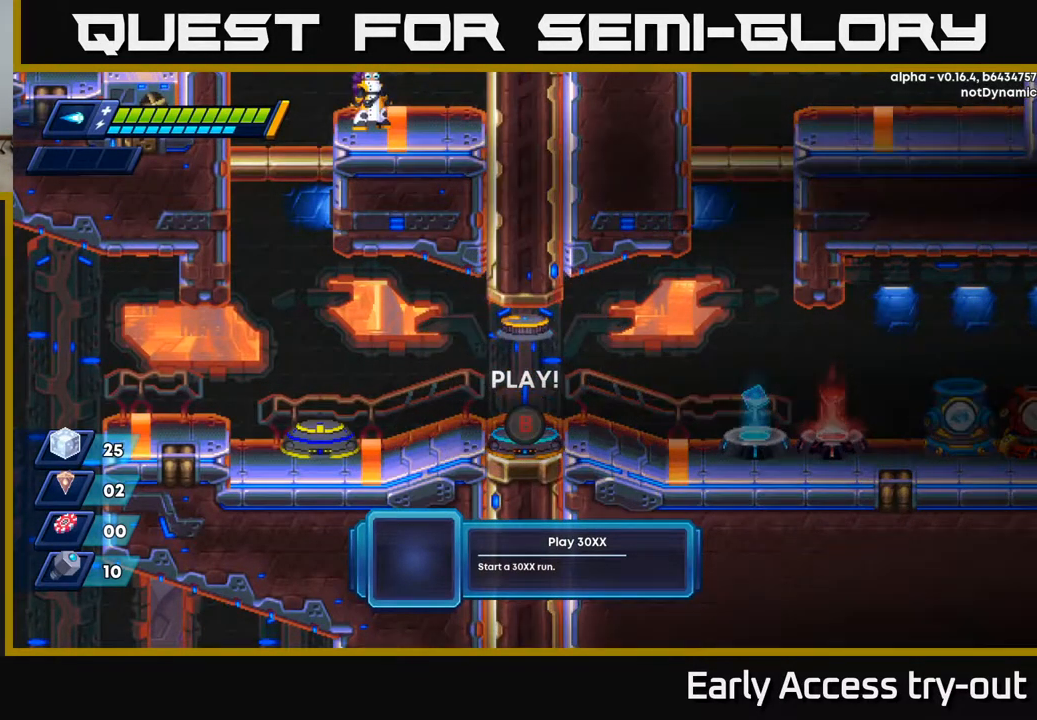
{"buttons": ["A"], "left_stick": "center", "right_stick": "center", "events": [[200, "A", "down"]]}
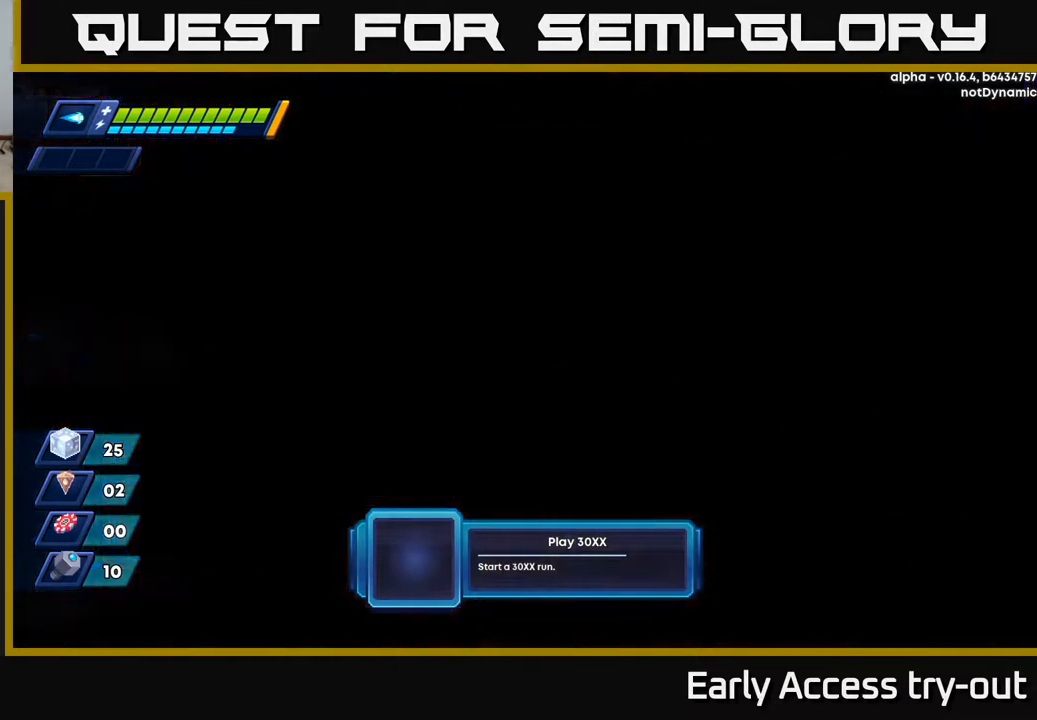
{"buttons": [], "left_stick": "center", "right_stick": "center", "events": [[17, "A", "up"]]}
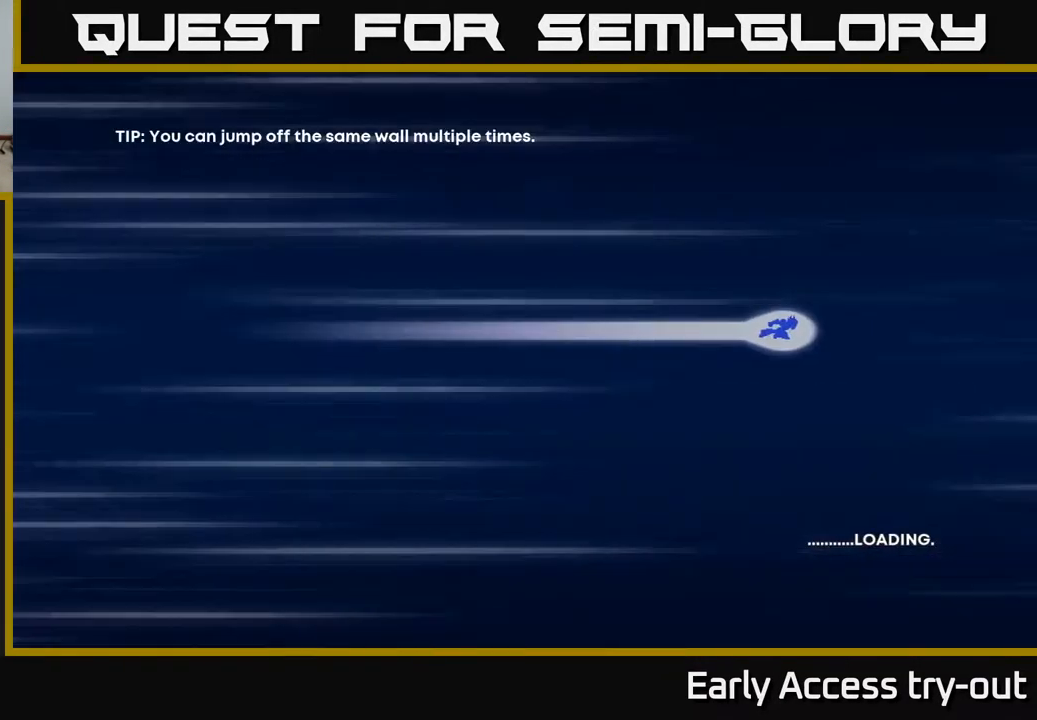
{"buttons": ["A"], "left_stick": "center", "right_stick": "center", "events": [[467, "A", "down"]]}
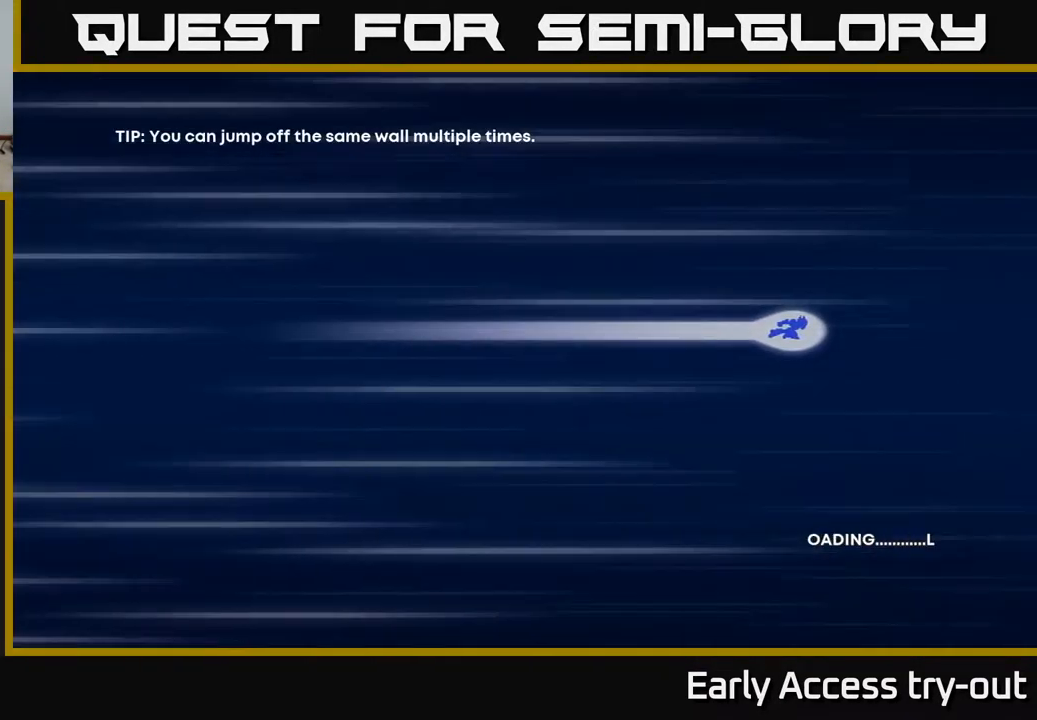
{"buttons": ["B"], "left_stick": "center", "right_stick": "center", "events": [[250, "A", "up"], [400, "B", "down"]]}
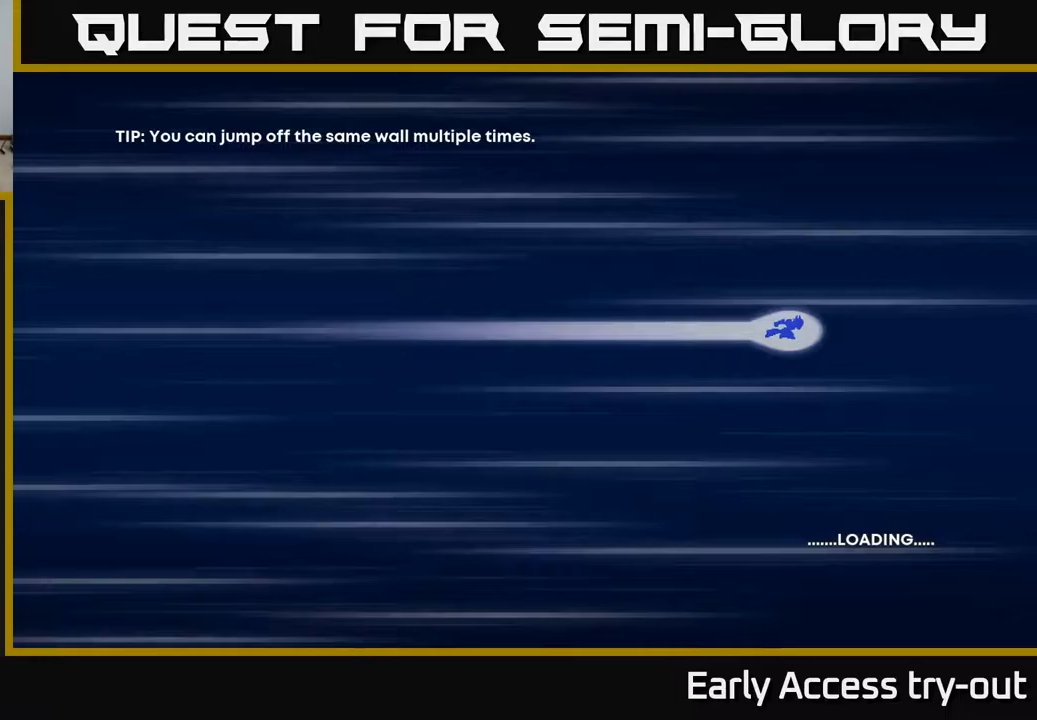
{"buttons": ["A"], "left_stick": "center", "right_stick": "center", "events": [[67, "B", "up"], [383, "A", "down"]]}
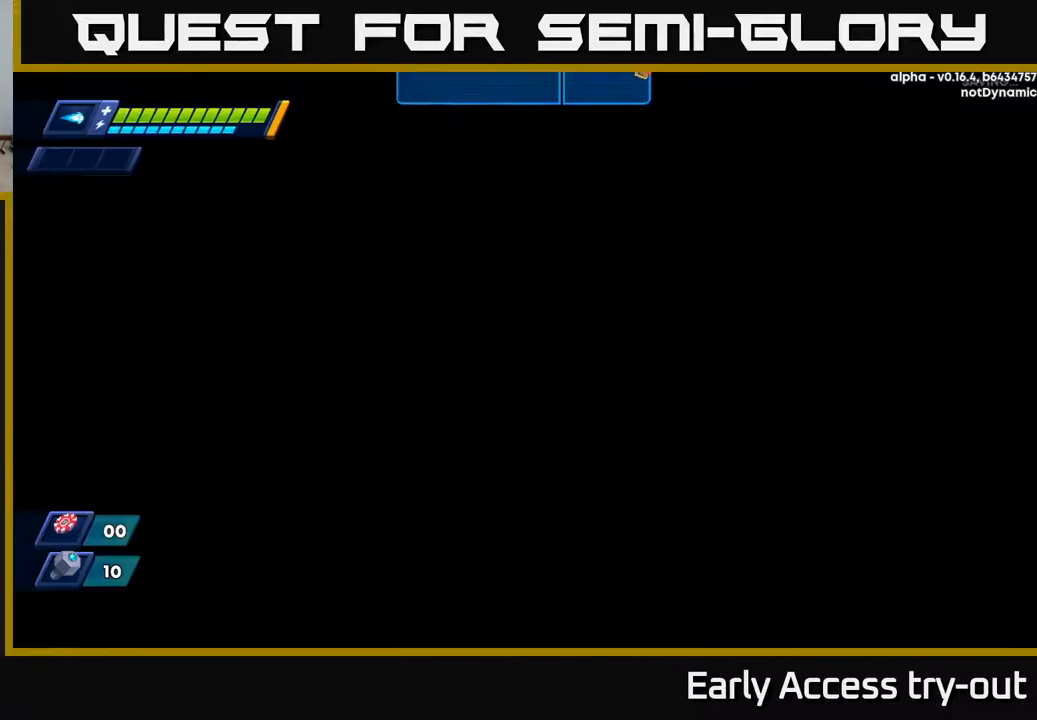
{"buttons": [], "left_stick": "center", "right_stick": "center", "events": [[17, "X", "down"], [100, "A", "up"], [133, "A", "down"], [250, "X", "up"], [350, "A", "up"]]}
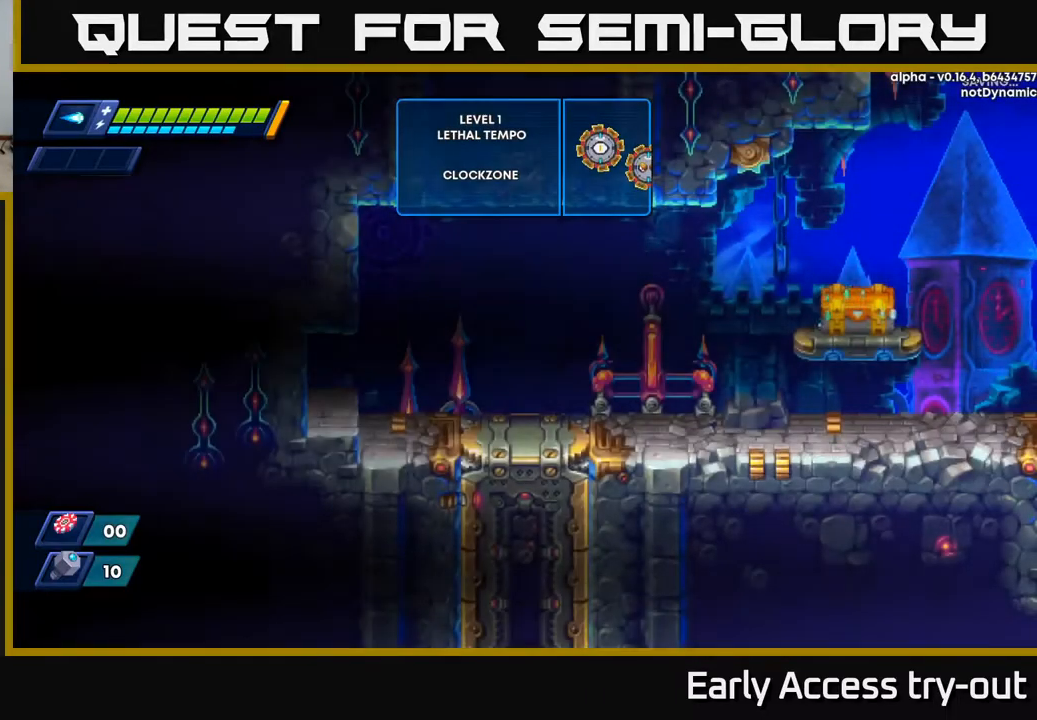
{"buttons": ["R2", "DPAD_RIGHT"], "left_stick": "center", "right_stick": "center", "events": [[117, "DPAD_RIGHT", "down"], [267, "R2", "down"], [350, "R2", "up"], [467, "R2", "down"]]}
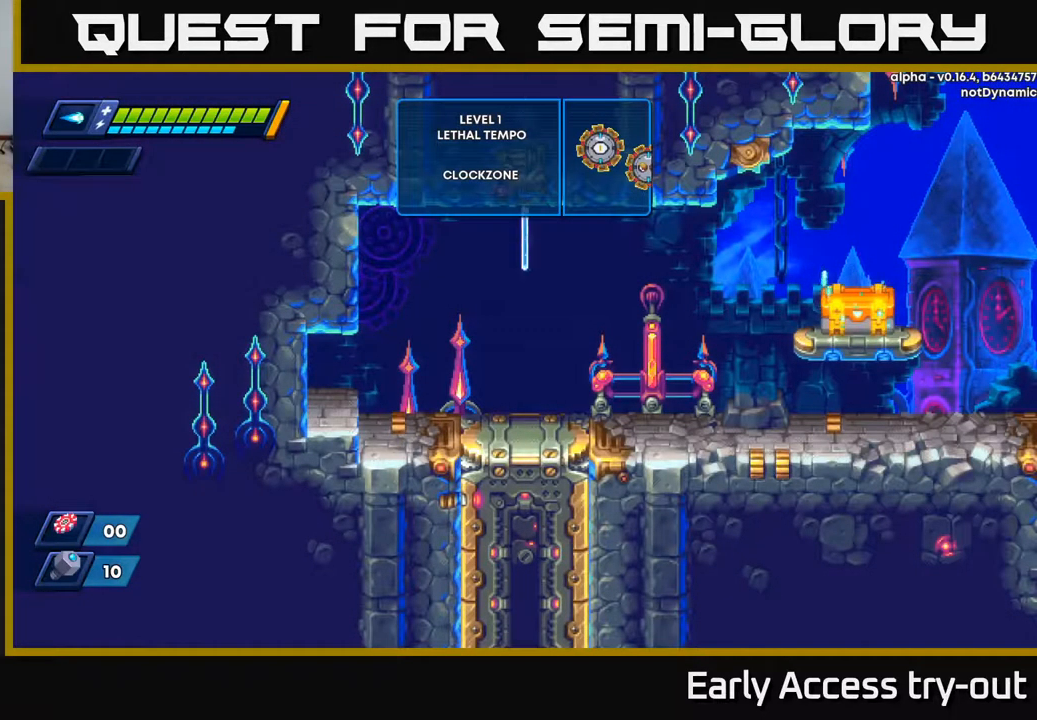
{"buttons": ["R2", "DPAD_RIGHT"], "left_stick": "center", "right_stick": "center", "events": [[83, "R2", "up"], [133, "DPAD_RIGHT", "up"], [283, "DPAD_RIGHT", "down"], [483, "R2", "down"]]}
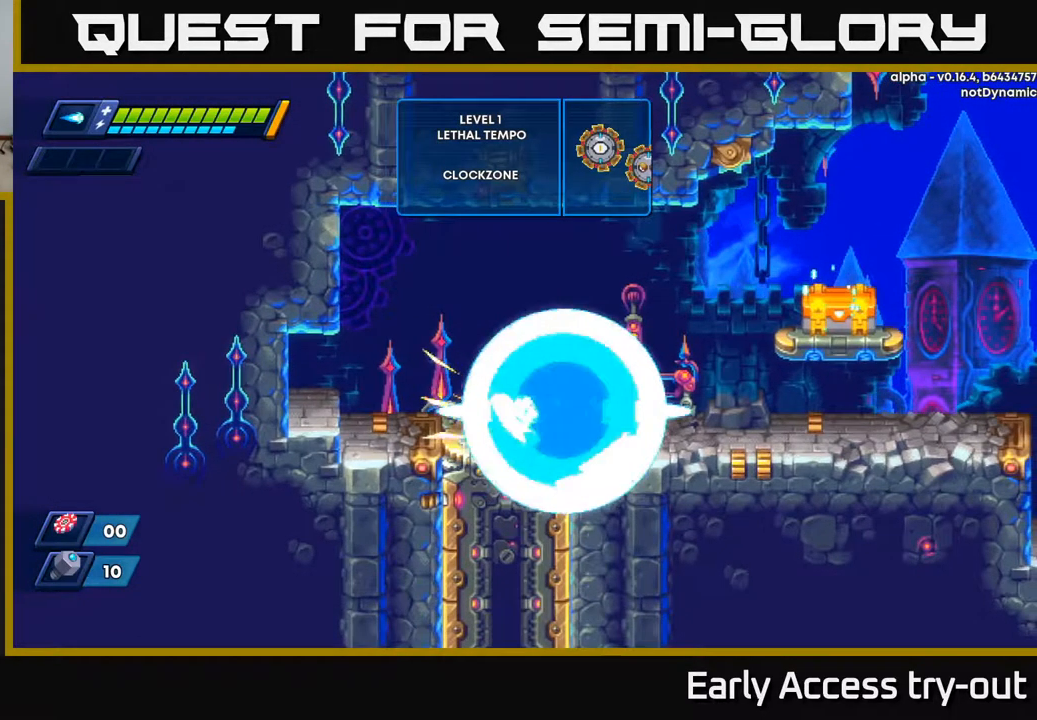
{"buttons": ["X"], "left_stick": "center", "right_stick": "center", "events": [[100, "A", "down"], [133, "R2", "up"], [200, "X", "down"], [233, "A", "up"], [283, "DPAD_RIGHT", "up"], [300, "X", "up"], [333, "X", "down"], [417, "X", "up"], [467, "X", "down"]]}
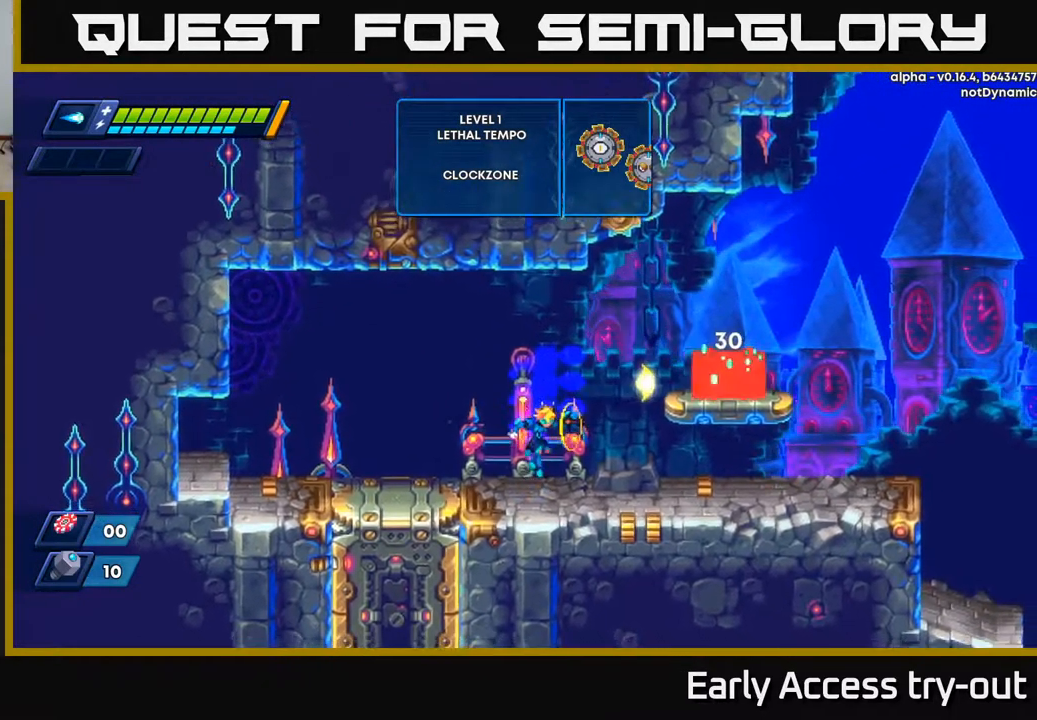
{"buttons": ["X"], "left_stick": "center", "right_stick": "center", "events": [[83, "X", "up"], [183, "A", "down"], [317, "X", "down"], [367, "A", "up"], [417, "X", "up"], [450, "X", "down"]]}
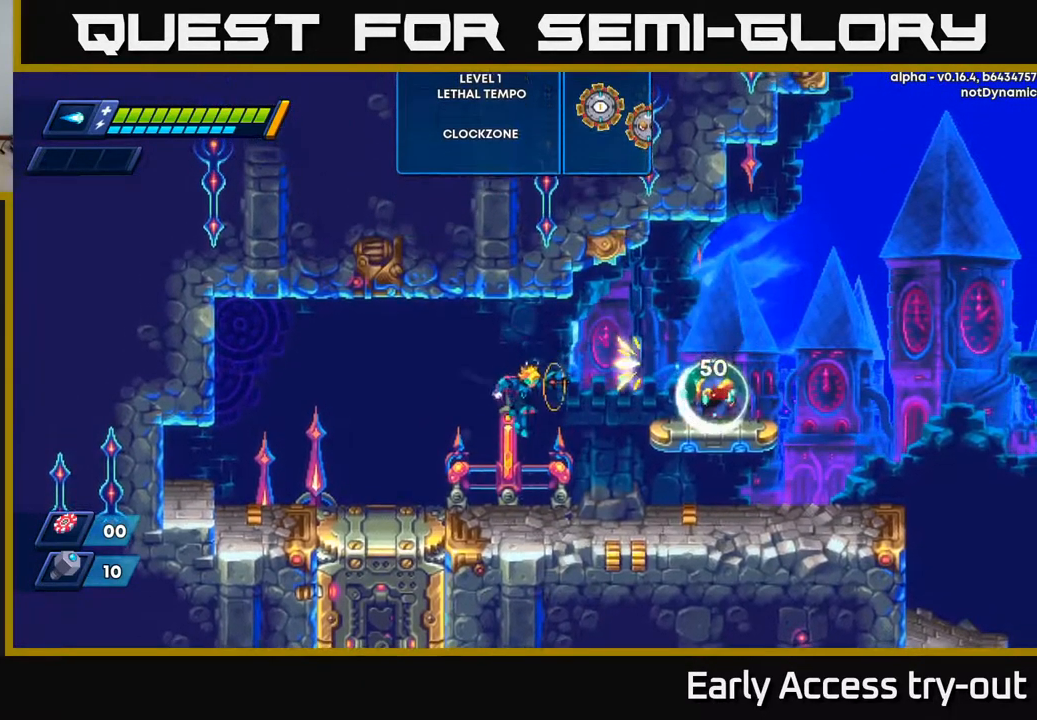
{"buttons": ["A"], "left_stick": "center", "right_stick": "center", "events": [[50, "X", "up"], [67, "X", "down"], [200, "X", "up"], [383, "A", "down"]]}
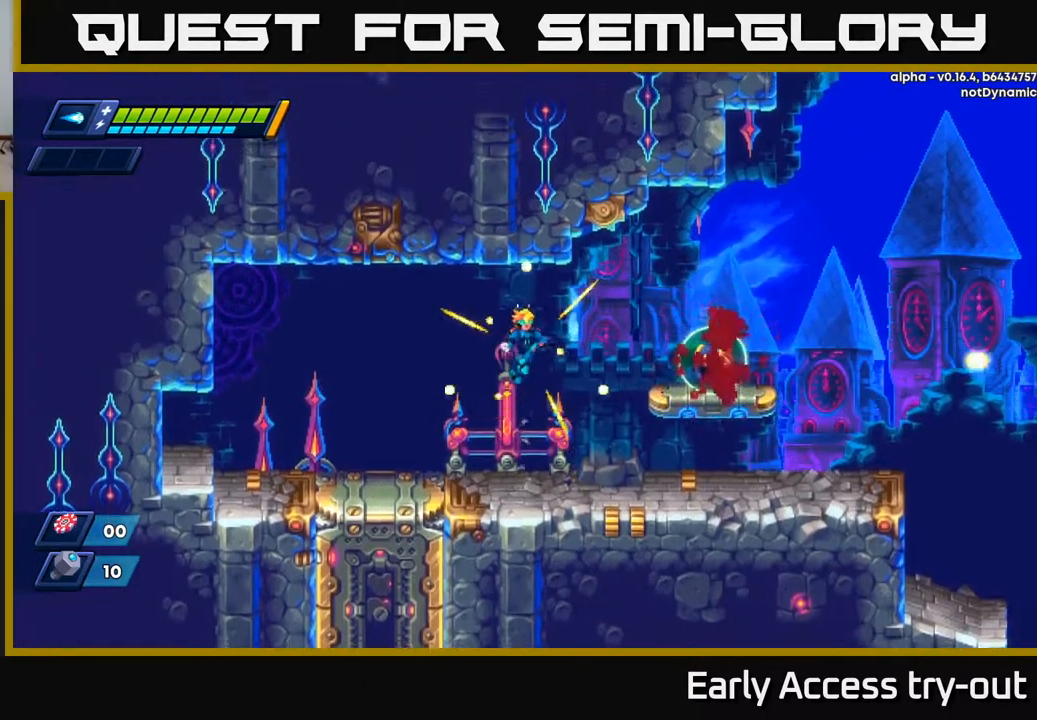
{"buttons": ["R2", "DPAD_RIGHT"], "left_stick": "center", "right_stick": "center", "events": [[67, "A", "up"], [433, "DPAD_RIGHT", "down"], [500, "R2", "down"]]}
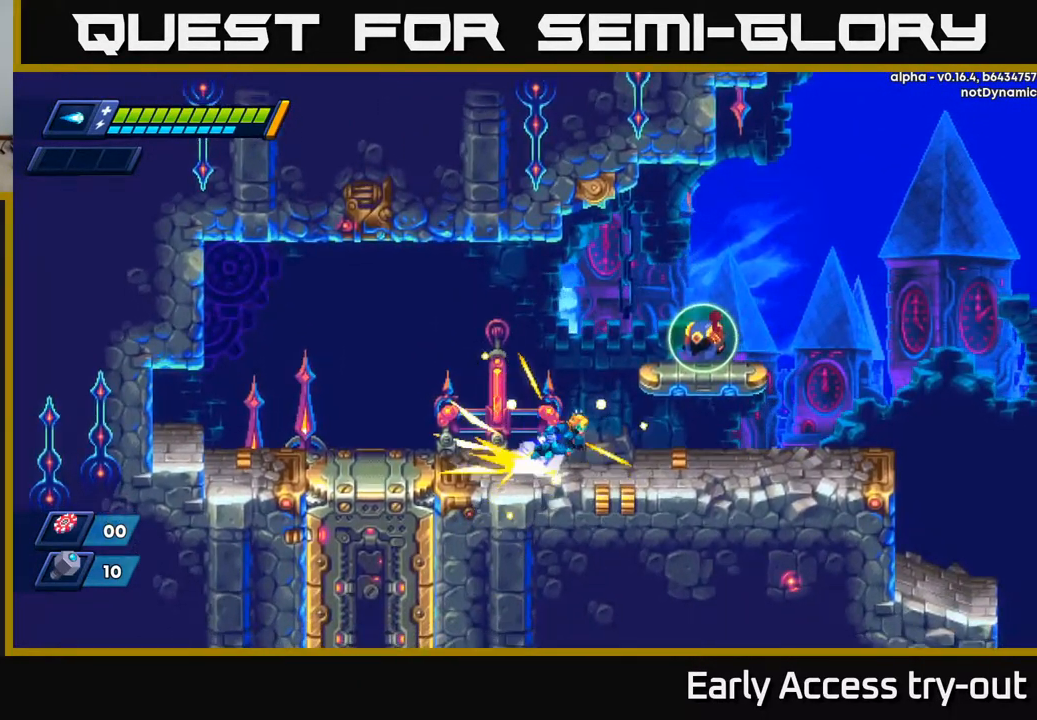
{"buttons": [], "left_stick": "center", "right_stick": "center", "events": [[33, "A", "down"], [300, "A", "up"], [300, "R2", "up"], [400, "DPAD_RIGHT", "up"]]}
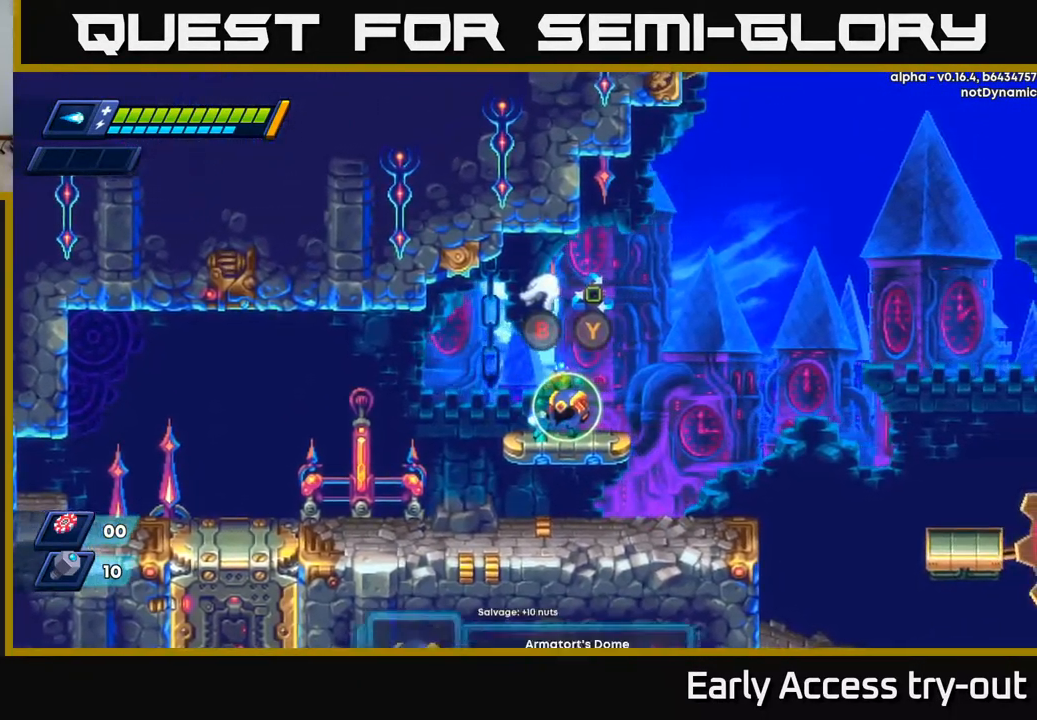
{"buttons": ["DPAD_RIGHT"], "left_stick": "center", "right_stick": "center", "events": [[183, "B", "down"], [300, "B", "up"], [483, "DPAD_RIGHT", "down"]]}
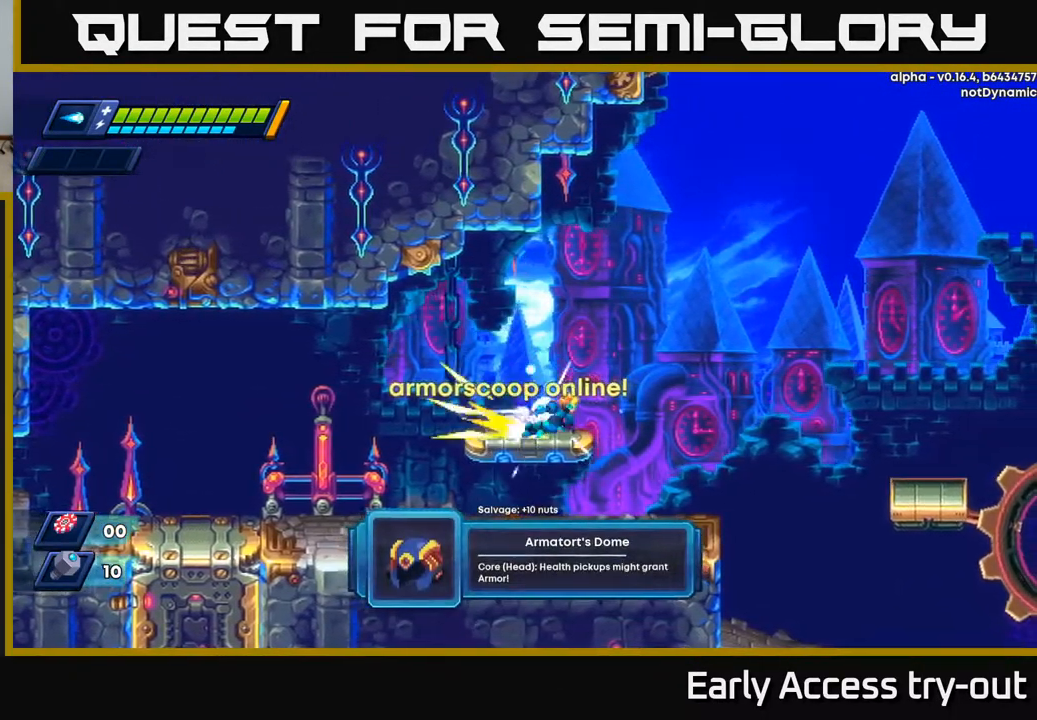
{"buttons": ["DPAD_RIGHT"], "left_stick": "center", "right_stick": "center", "events": [[17, "R2", "down"], [217, "R2", "up"], [416, "DPAD_RIGHT", "up"], [500, "DPAD_RIGHT", "down"]]}
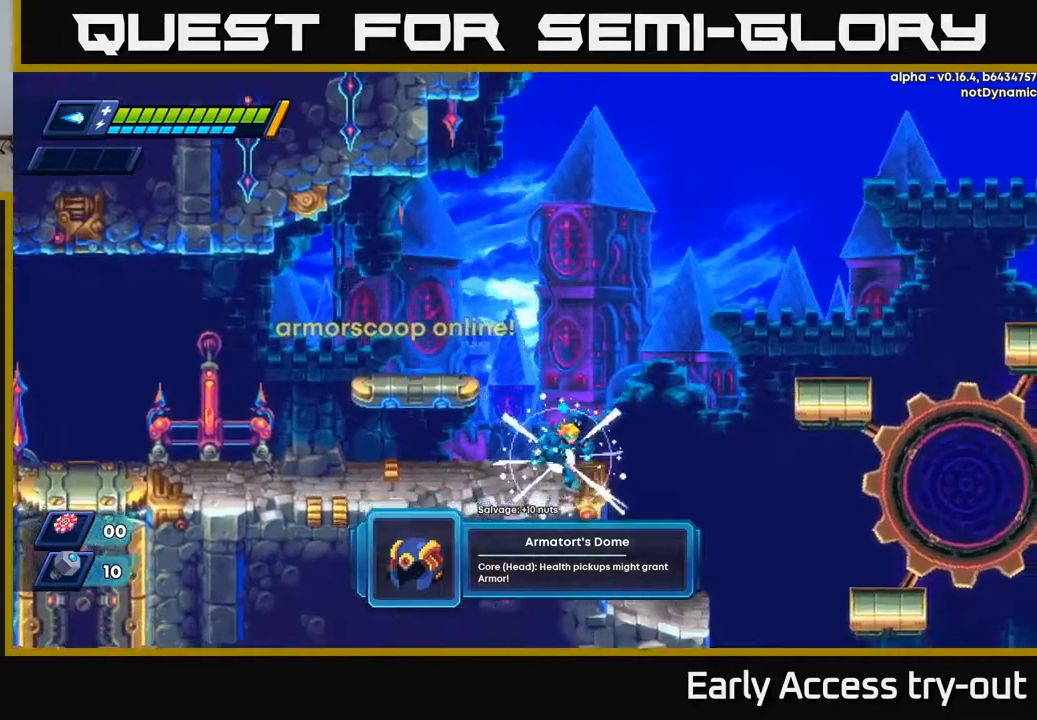
{"buttons": ["A", "R2", "DPAD_RIGHT"], "left_stick": "center", "right_stick": "center", "events": [[150, "R2", "down"], [200, "A", "down"]]}
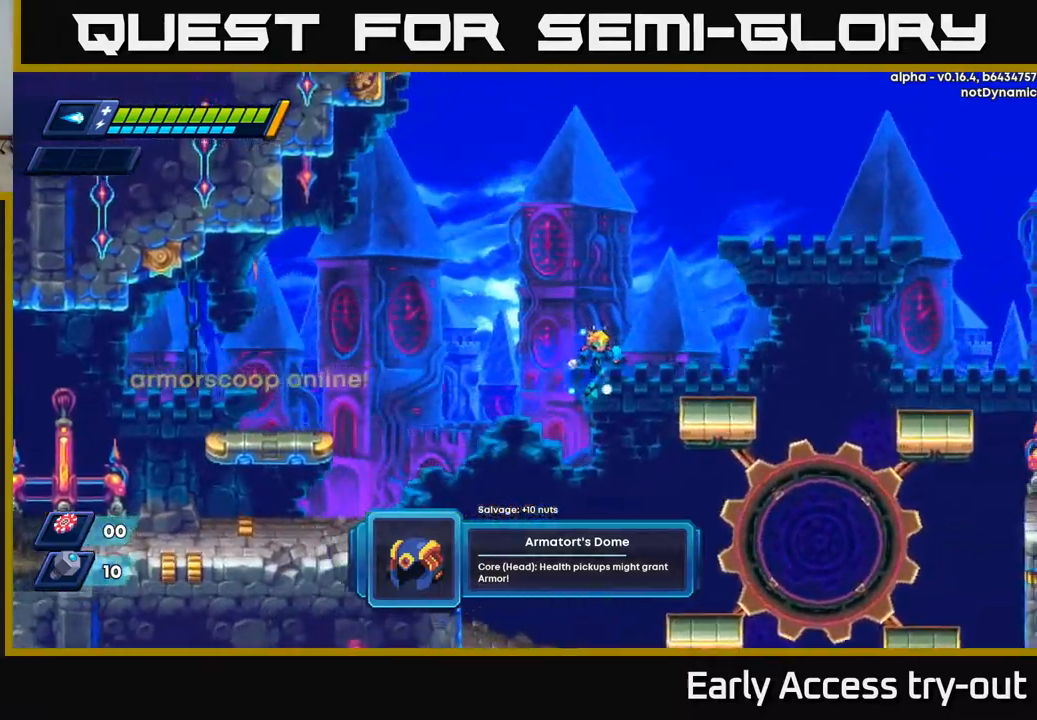
{"buttons": [], "left_stick": "center", "right_stick": "center", "events": [[134, "A", "up"], [134, "R2", "up"], [250, "A", "down"], [334, "DPAD_RIGHT", "up"], [400, "A", "up"], [400, "DPAD_LEFT", "down"], [484, "DPAD_LEFT", "up"]]}
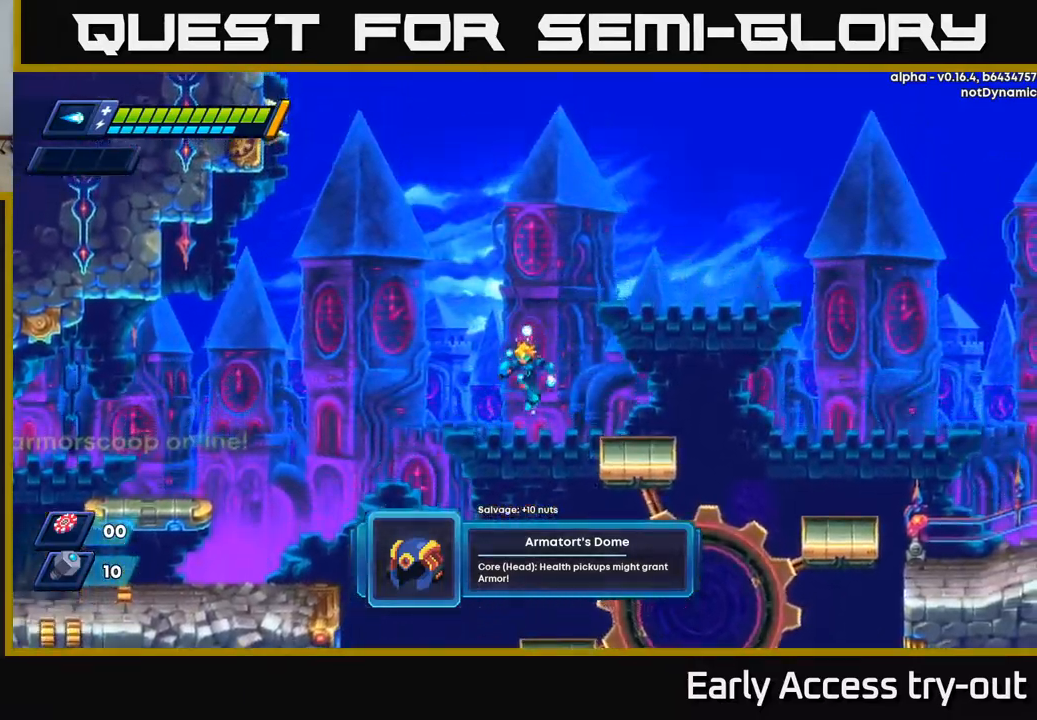
{"buttons": [], "left_stick": "center", "right_stick": "center", "events": []}
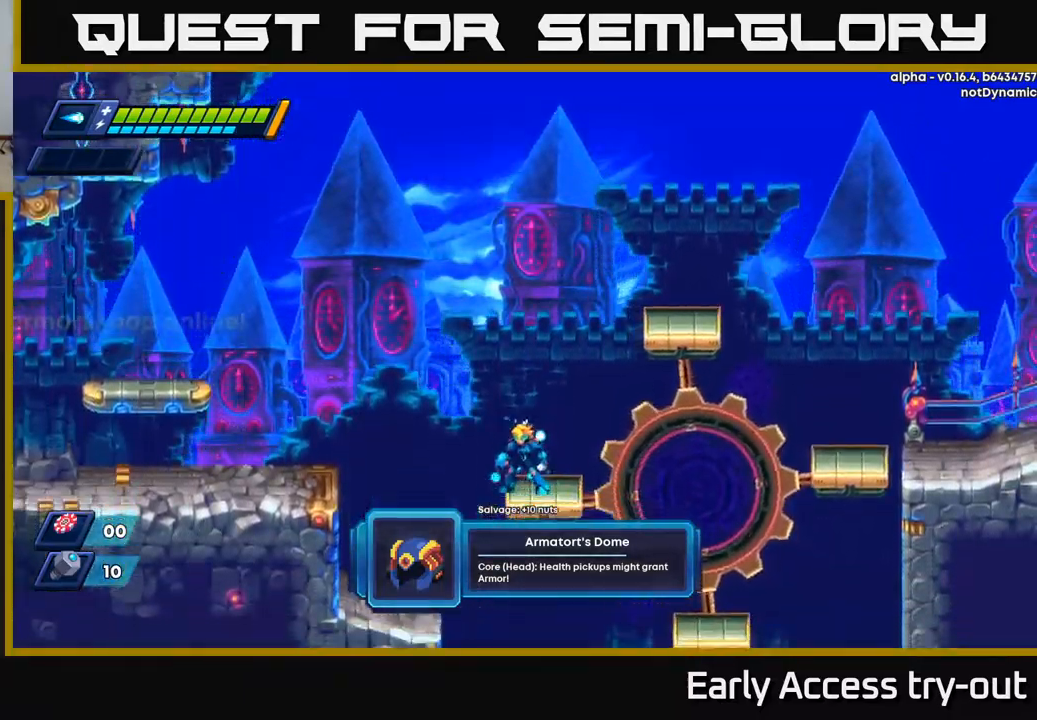
{"buttons": ["A", "R2", "DPAD_RIGHT"], "left_stick": "center", "right_stick": "center", "events": [[350, "DPAD_RIGHT", "down"], [400, "A", "down"], [400, "R2", "down"]]}